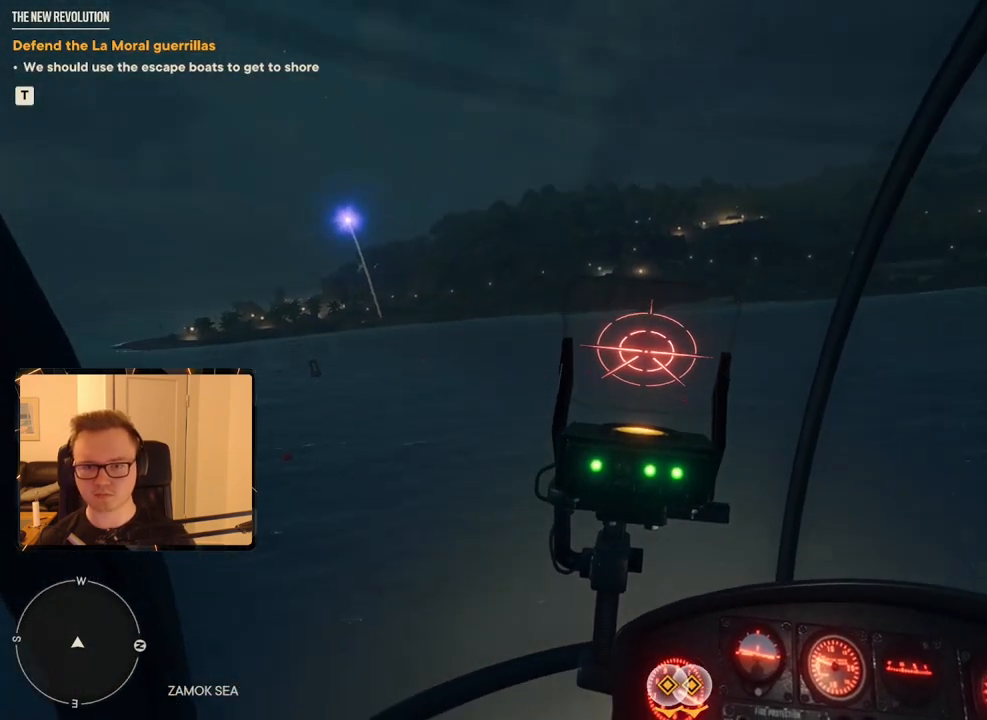
Gameplay with keyboard and mouse; each line is a JSON object with the keys and mouse buttons held at the frame after it. "events" lists presses ("down") and releases ("up") of "1", "2", "3", "4", "5", "6", "7", "8", "9", "a", "alt", "b", "c", "caps_lock", "ctrl", "d", "e", "escape", "f", "g", "h", "m", "n", "q", "r", "return", "s", "shift", "space", "t", "tab", "v", "w", "x", "y", "z", "mouse_left", "mouse_right", "mouse_mb4", "mouse_mb5", "mouse_wheel_up" and "mouse_wheel_down" between this image and that frame as [ms after this image, input, new state], when the widget could be followed in between. "mouse_left", "mouse_right", "mouse_mb4", "mouse_mb5", "mouse_wheel_up", "mouse_wheel_down" = the "left", "right", "mb4", "mb5", "wheel_up", "wheel_down" buttons of the "mouse" list. No other keys are recorded. Mouse movement is not recorded.
{"keys": ["a", "w"], "mouse": [], "events": []}
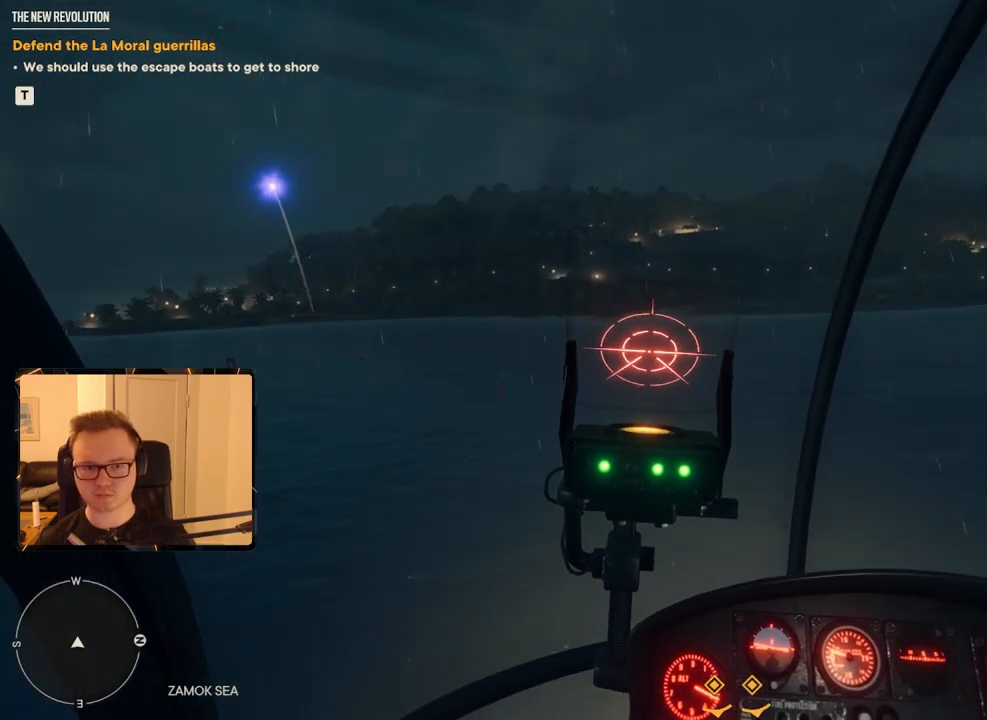
{"keys": ["a", "w"], "mouse": [], "events": []}
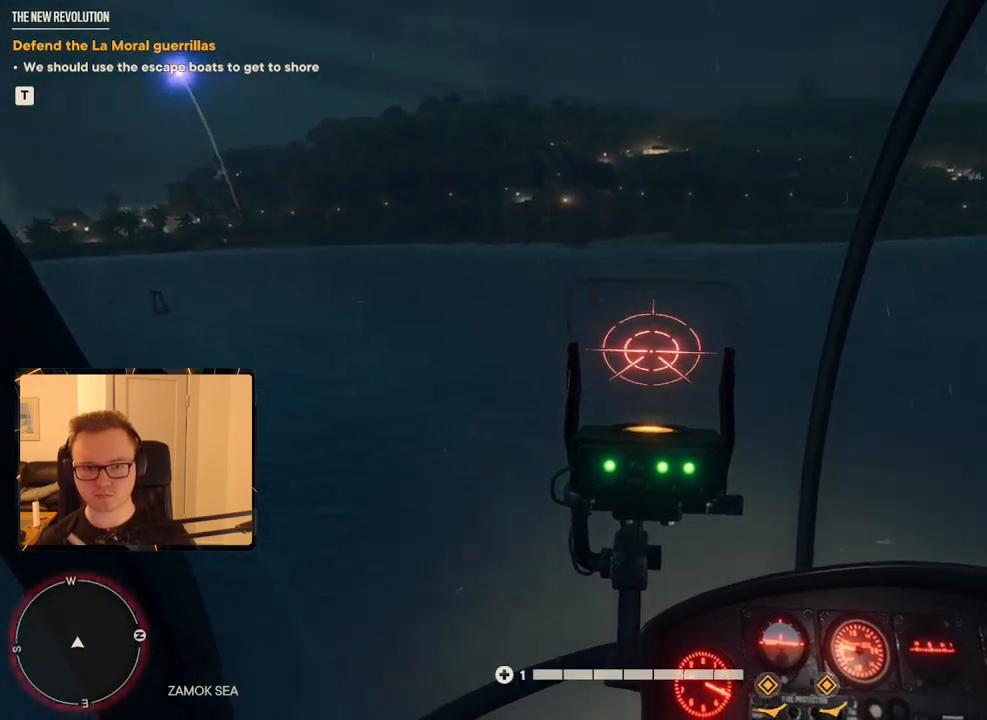
{"keys": ["a", "w"], "mouse": [], "events": []}
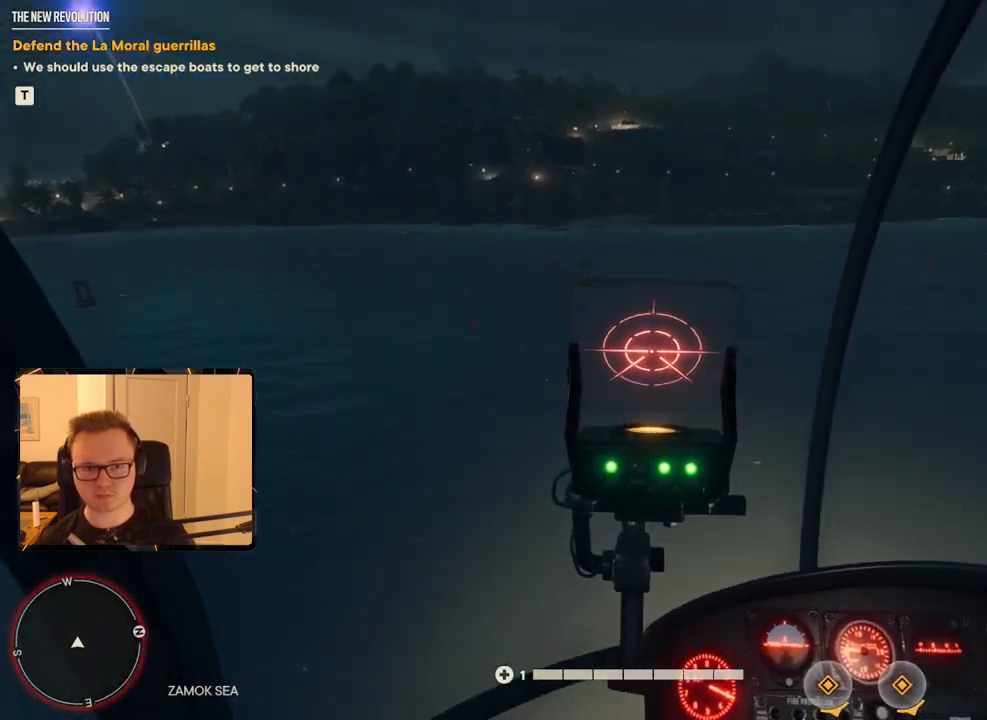
{"keys": ["a", "w"], "mouse": [], "events": []}
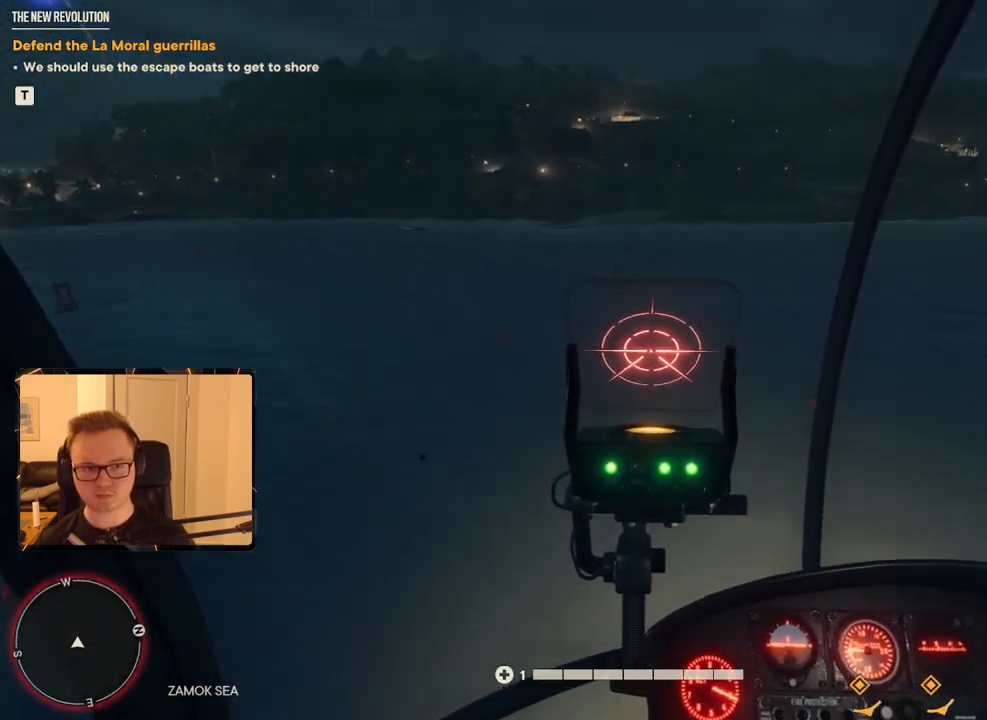
{"keys": ["a", "w"], "mouse": [], "events": []}
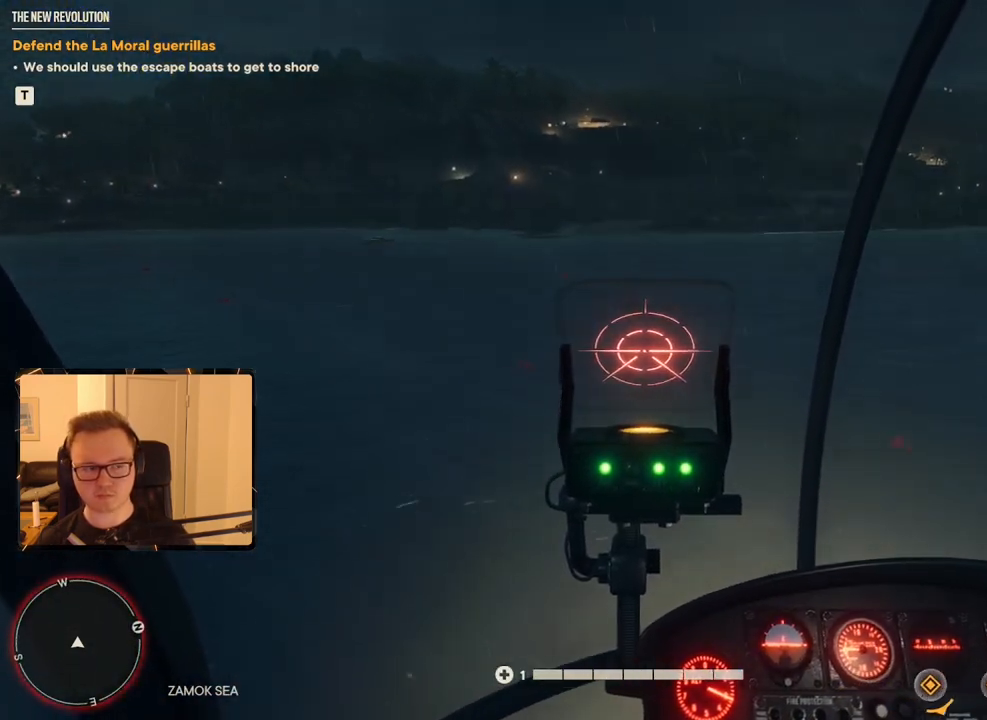
{"keys": ["a", "w"], "mouse": [], "events": [[117, "c", "down"], [400, "c", "up"]]}
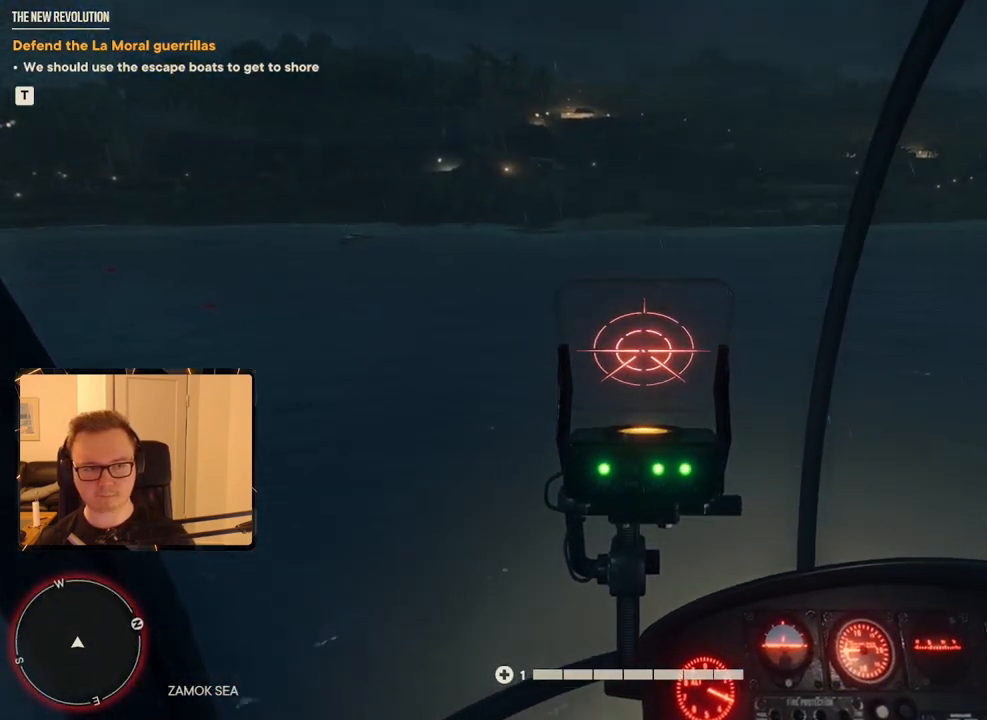
{"keys": ["a", "w"], "mouse": [], "events": []}
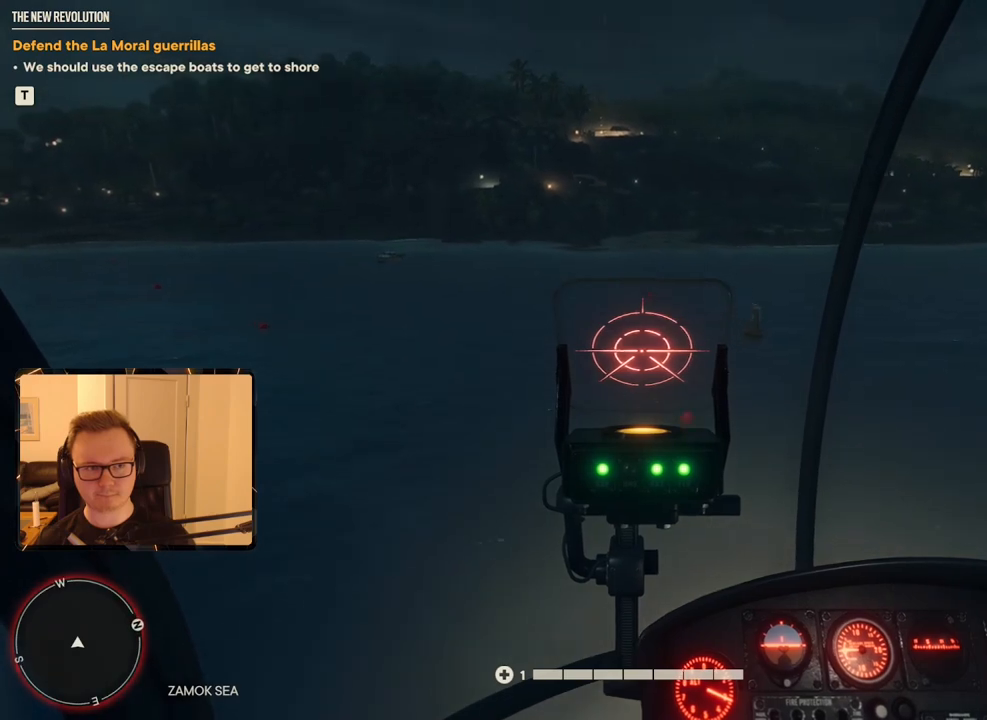
{"keys": ["w"], "mouse": [], "events": [[467, "a", "up"]]}
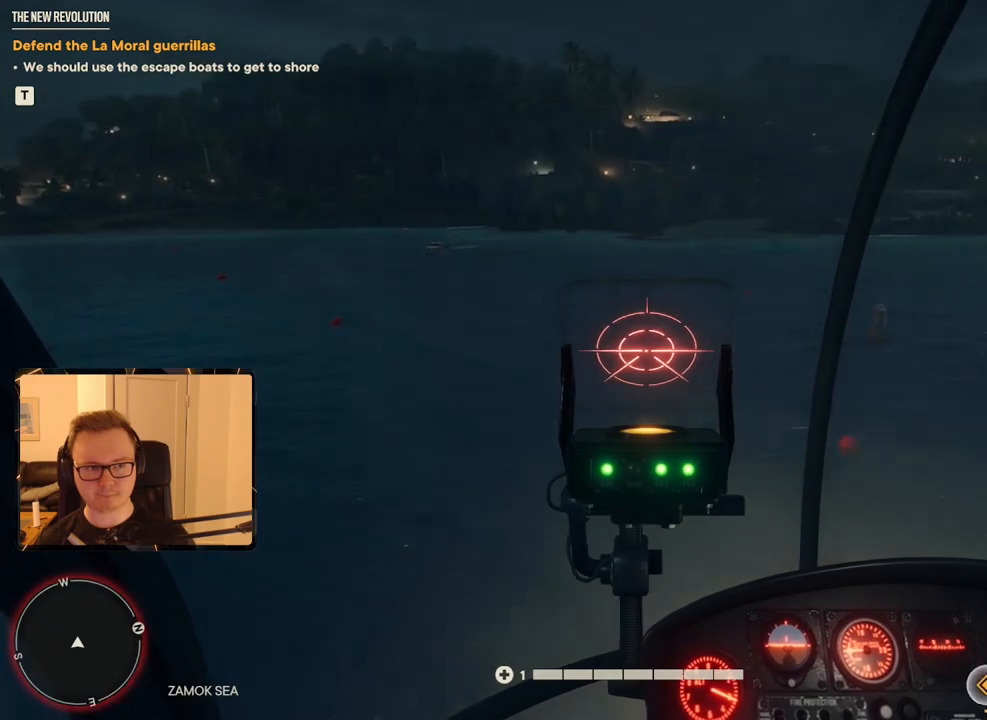
{"keys": ["a", "w"], "mouse": [], "events": [[350, "a", "down"]]}
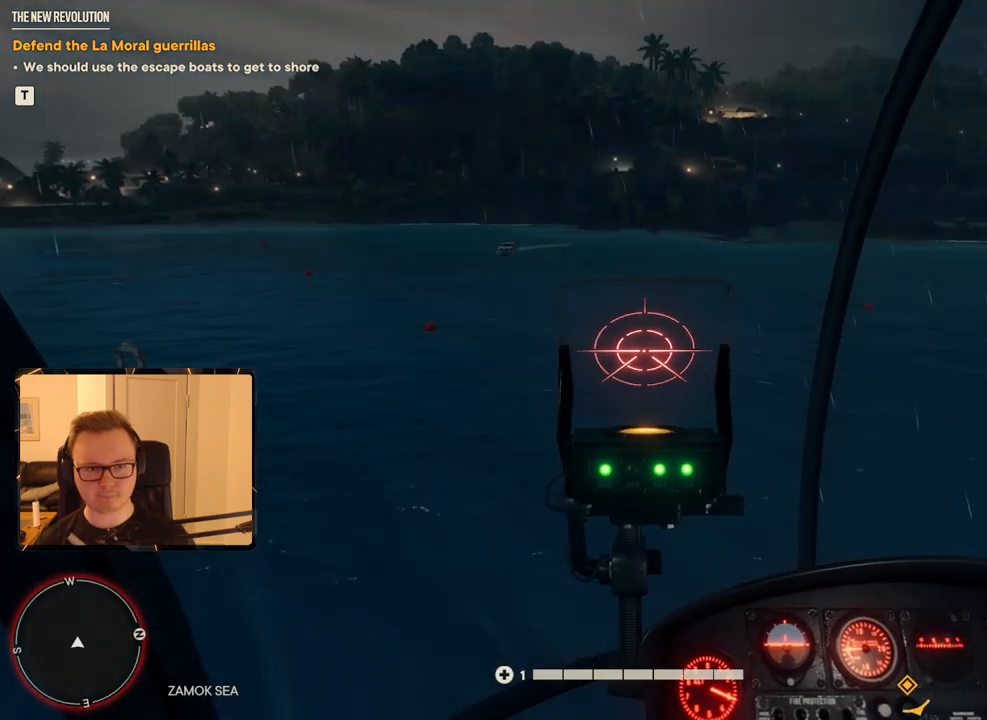
{"keys": ["c", "w"], "mouse": [], "events": [[134, "a", "up"], [417, "c", "down"]]}
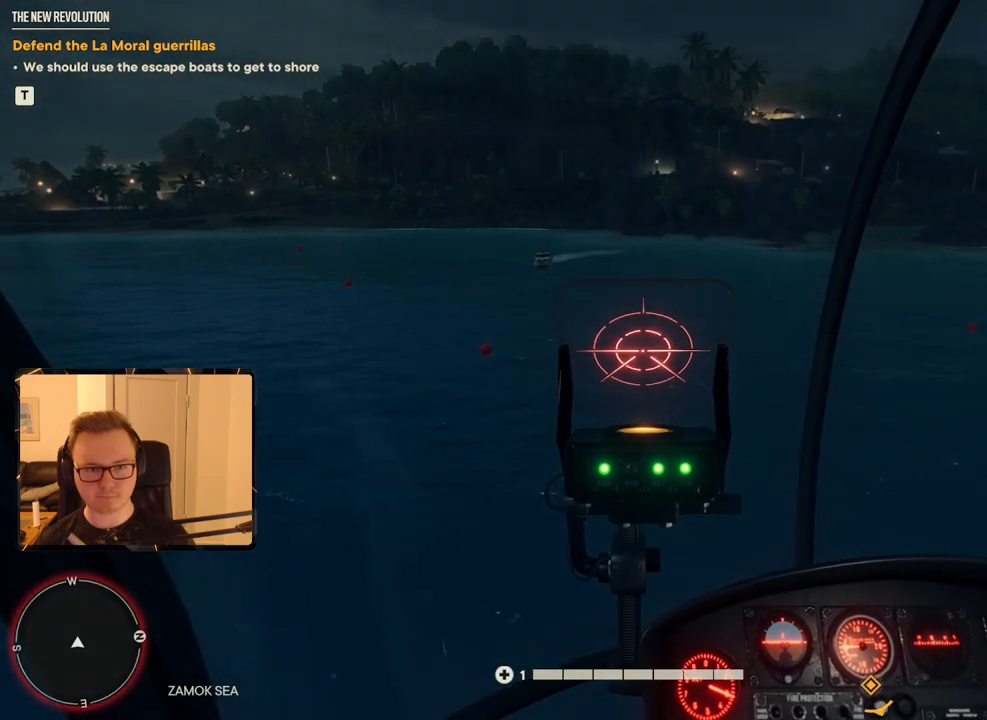
{"keys": ["w"], "mouse": [], "events": [[150, "c", "up"], [334, "a", "down"], [417, "a", "up"]]}
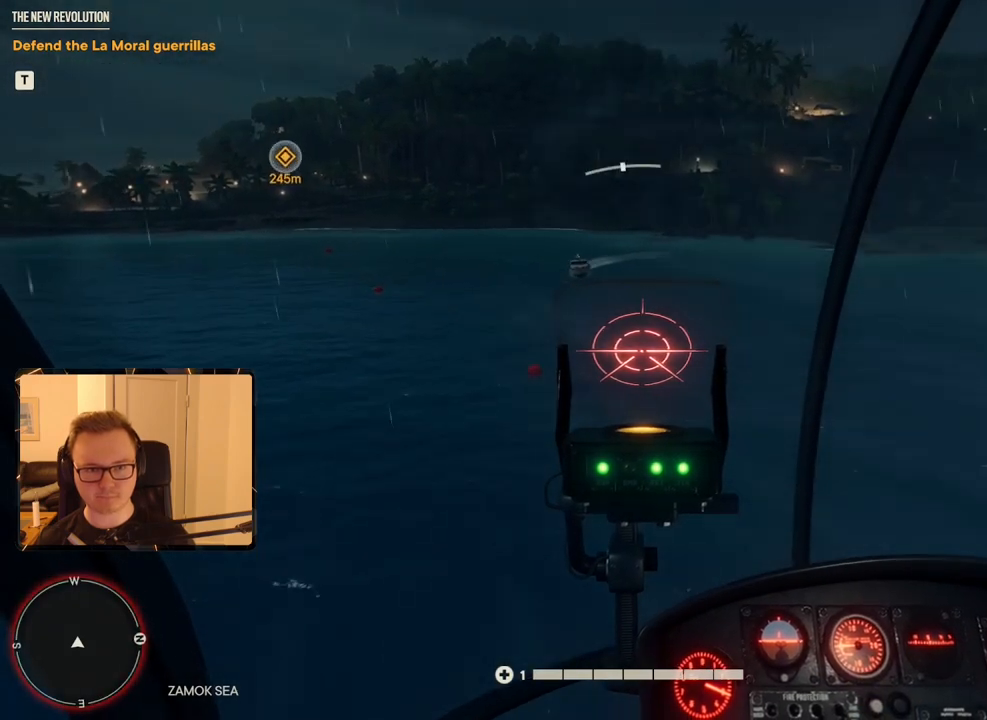
{"keys": ["c"], "mouse": [], "events": [[334, "c", "down"], [334, "w", "up"]]}
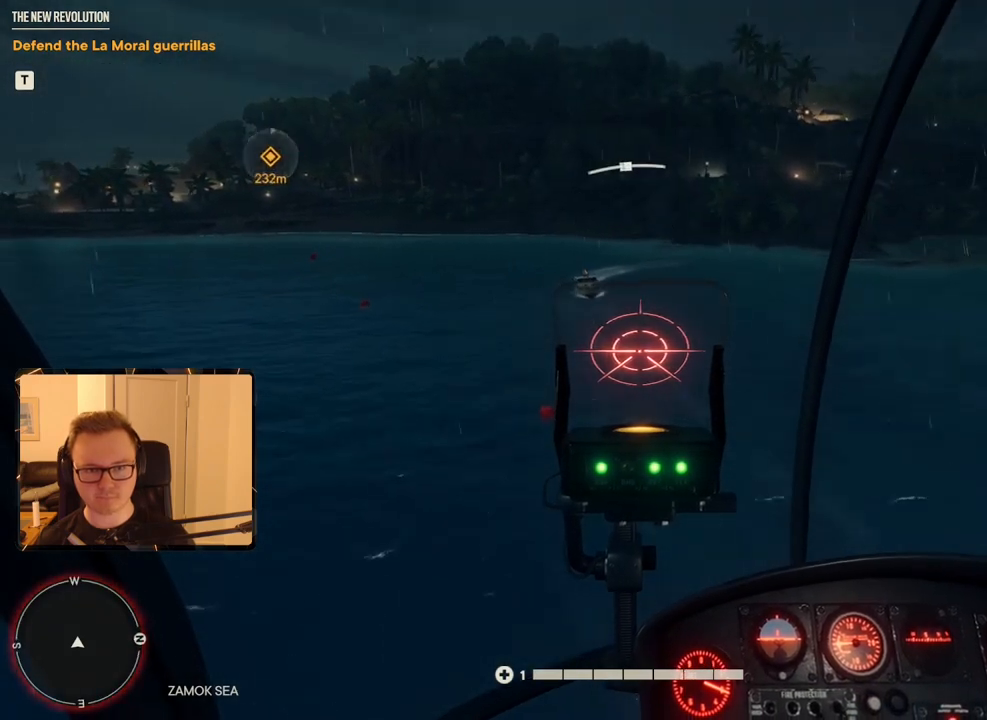
{"keys": [], "mouse": [], "events": [[167, "c", "up"]]}
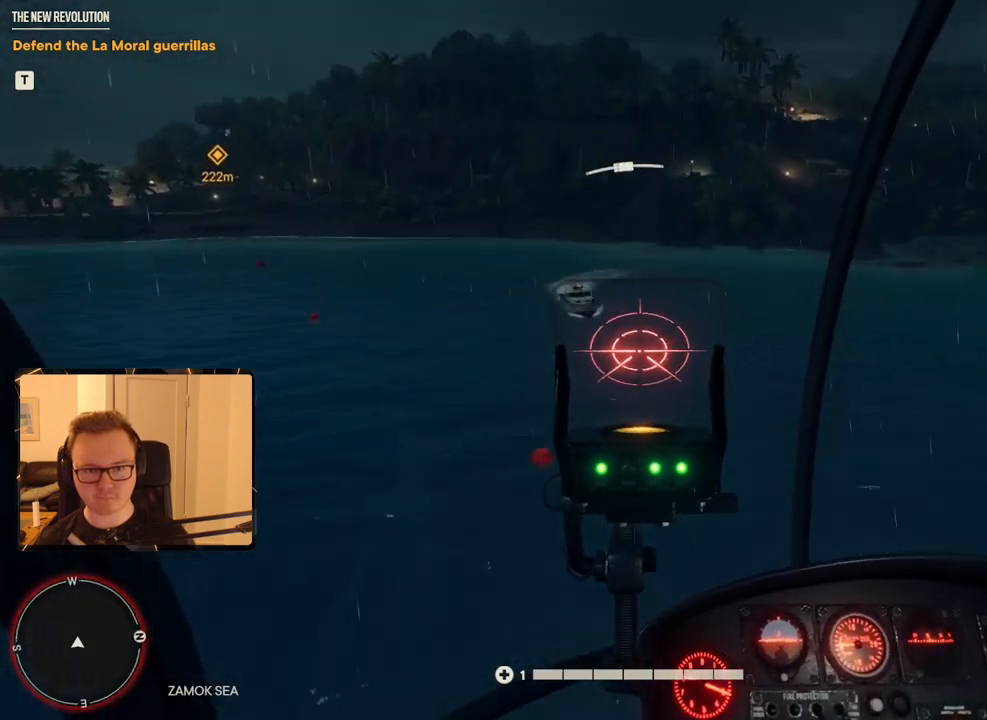
{"keys": ["shift"], "mouse": [], "events": [[34, "c", "down"], [217, "c", "up"], [500, "shift", "down"]]}
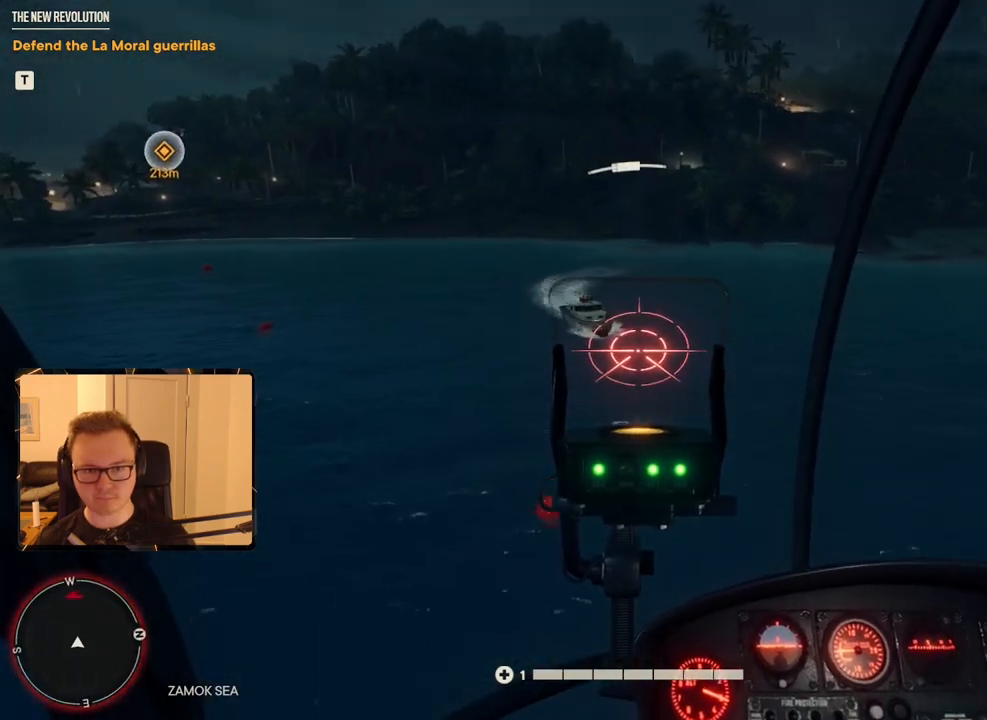
{"keys": ["a"], "mouse": [], "events": [[134, "shift", "up"], [467, "a", "down"]]}
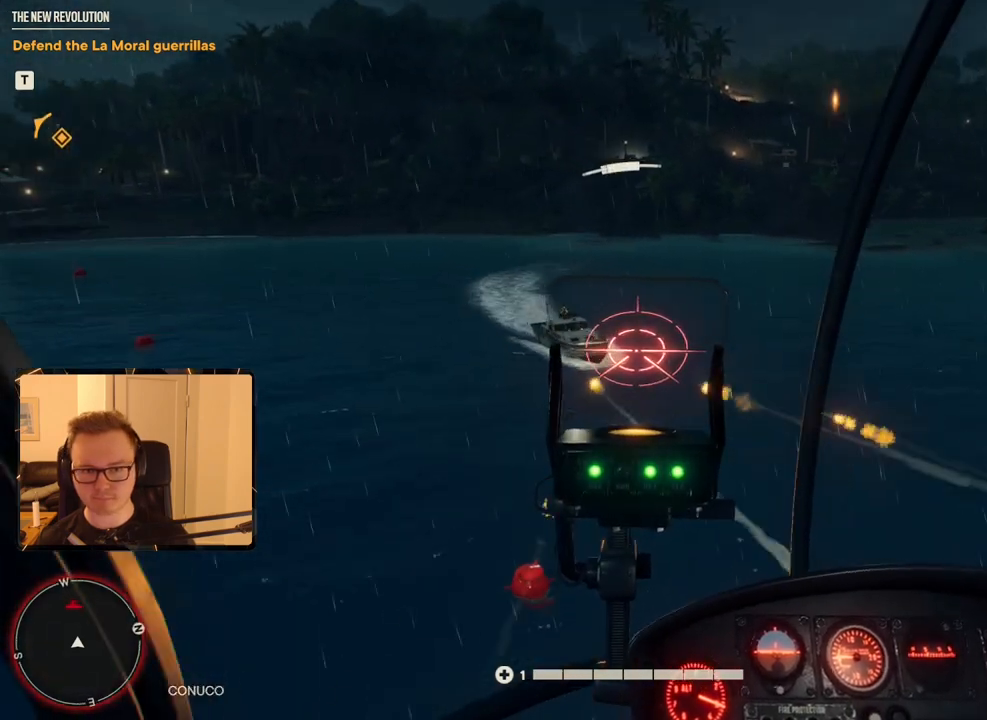
{"keys": ["a", "w"], "mouse": [], "events": [[350, "w", "down"]]}
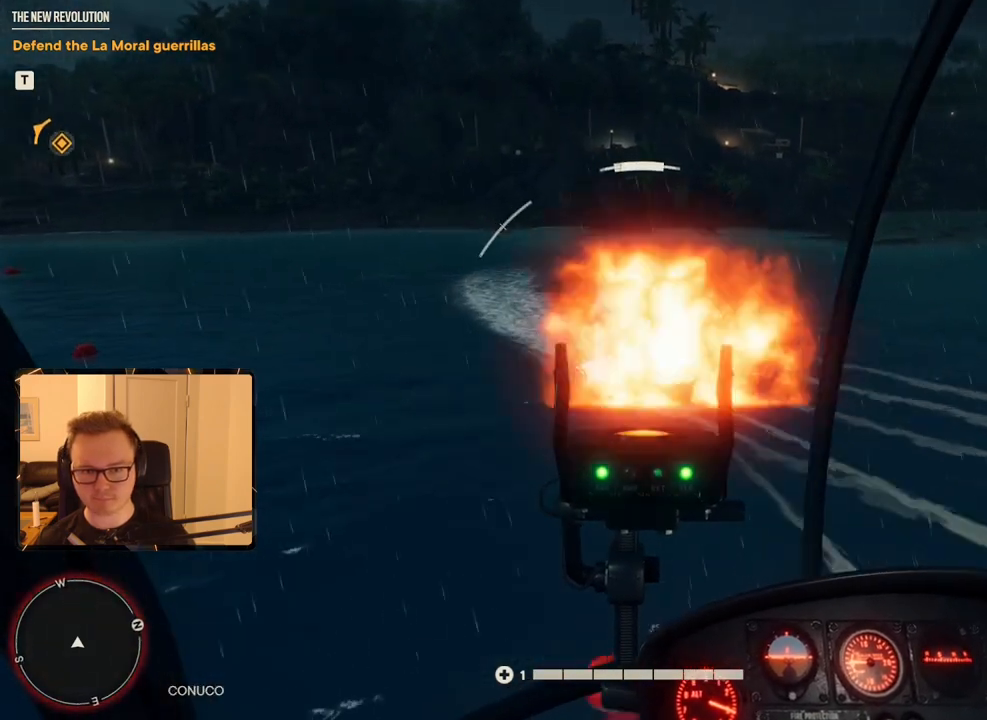
{"keys": ["a", "w"], "mouse": [], "events": []}